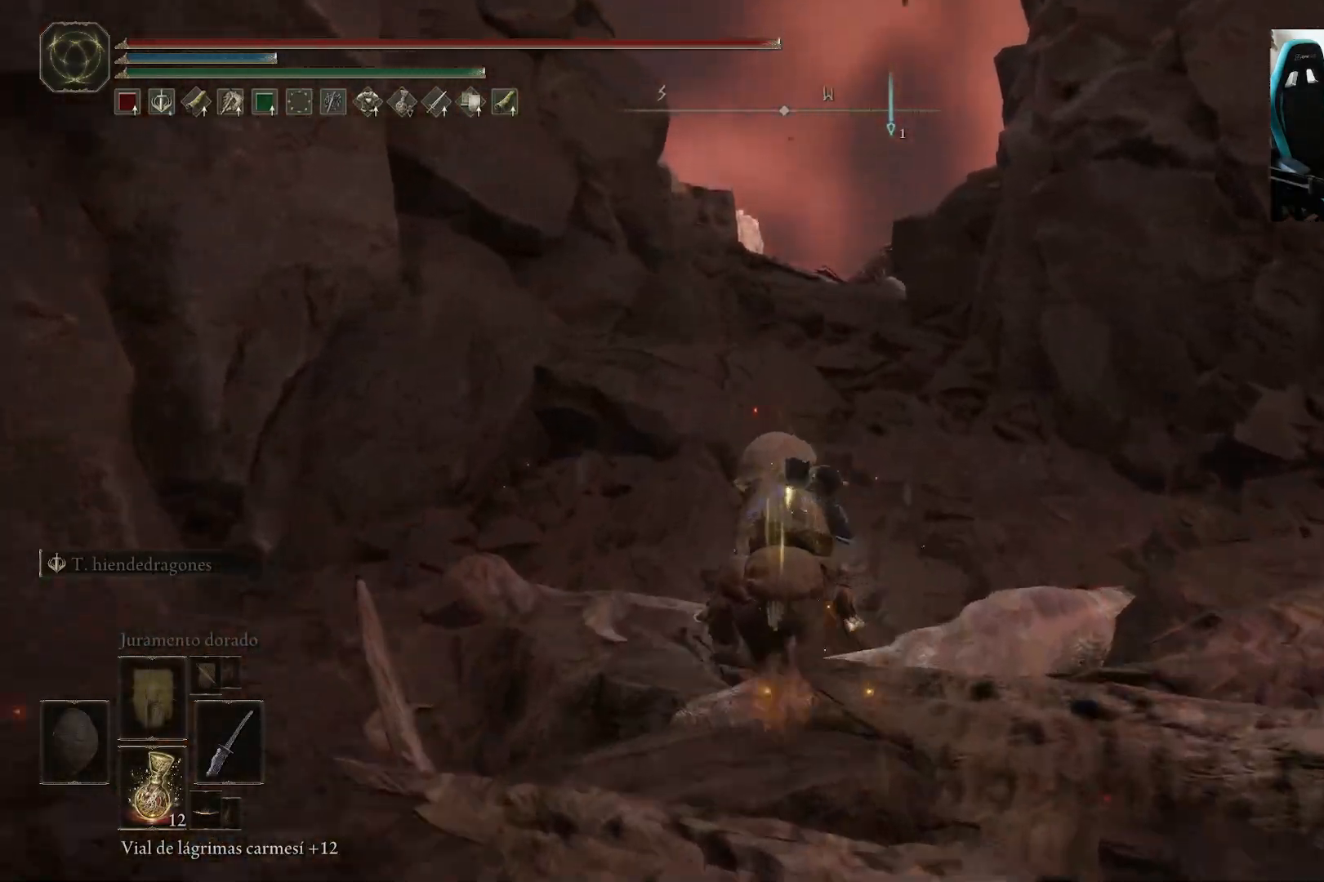
Gameplay with a controller (Xbox layout); each line is a JSON object with the inputs held at the frame after it. "events" lists button and stick changes between this image and that frame as [ms after this image, input, new state], when the widget could be followed in between.
{"buttons": [], "left_stick": "up", "right_stick": "center", "events": []}
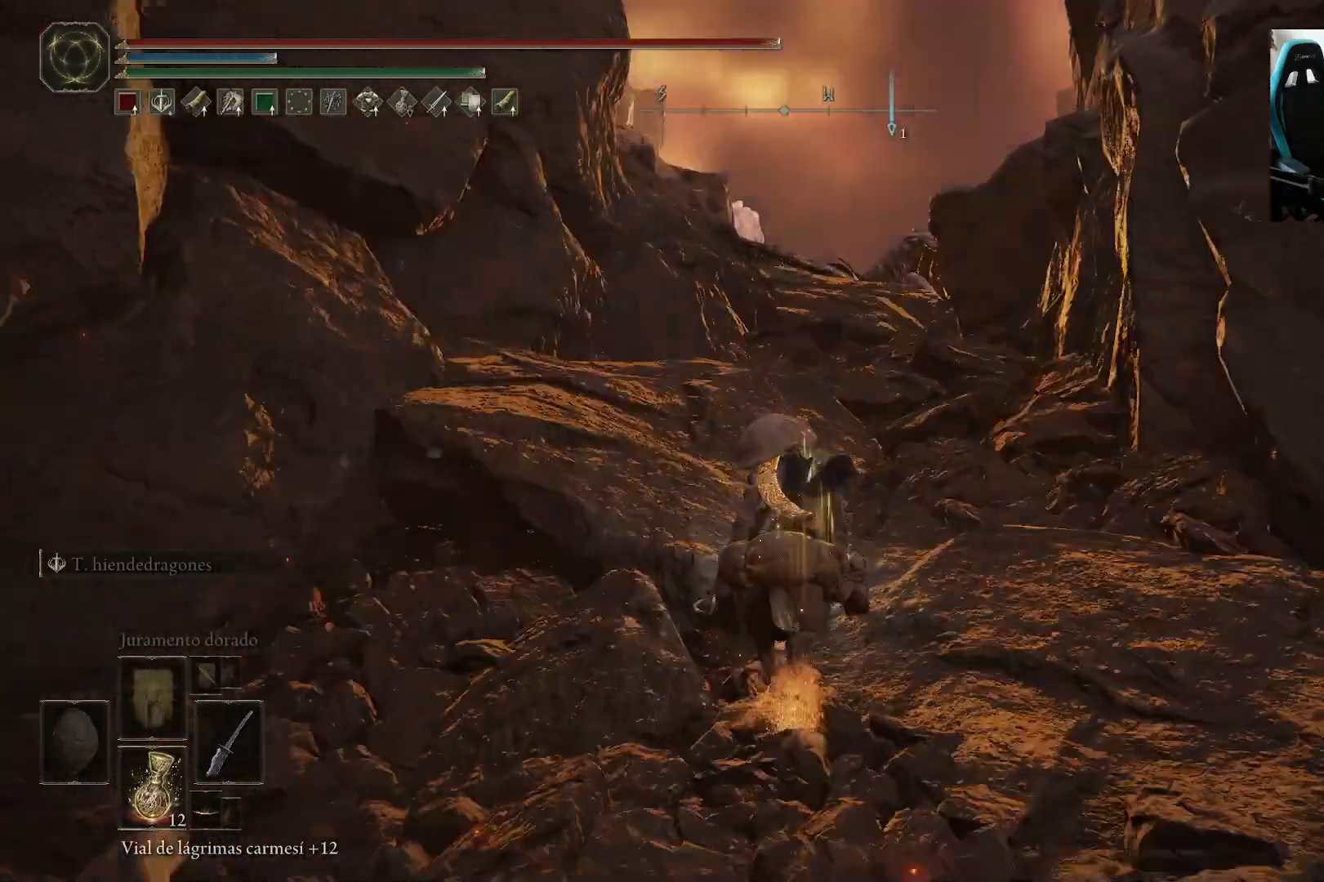
{"buttons": [], "left_stick": "up", "right_stick": "down", "events": [[350, "right_stick", "down"]]}
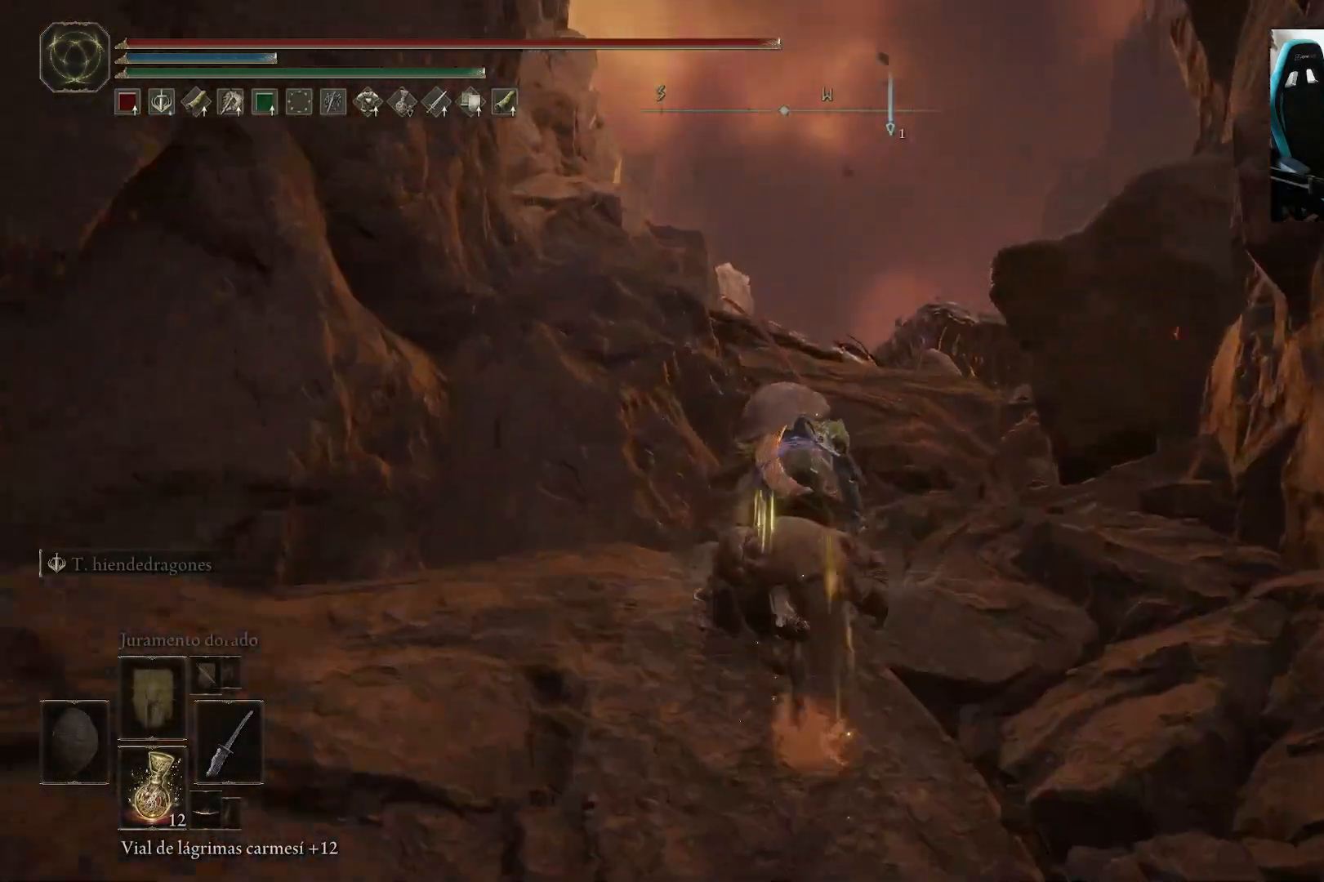
{"buttons": [], "left_stick": "up", "right_stick": "down", "events": []}
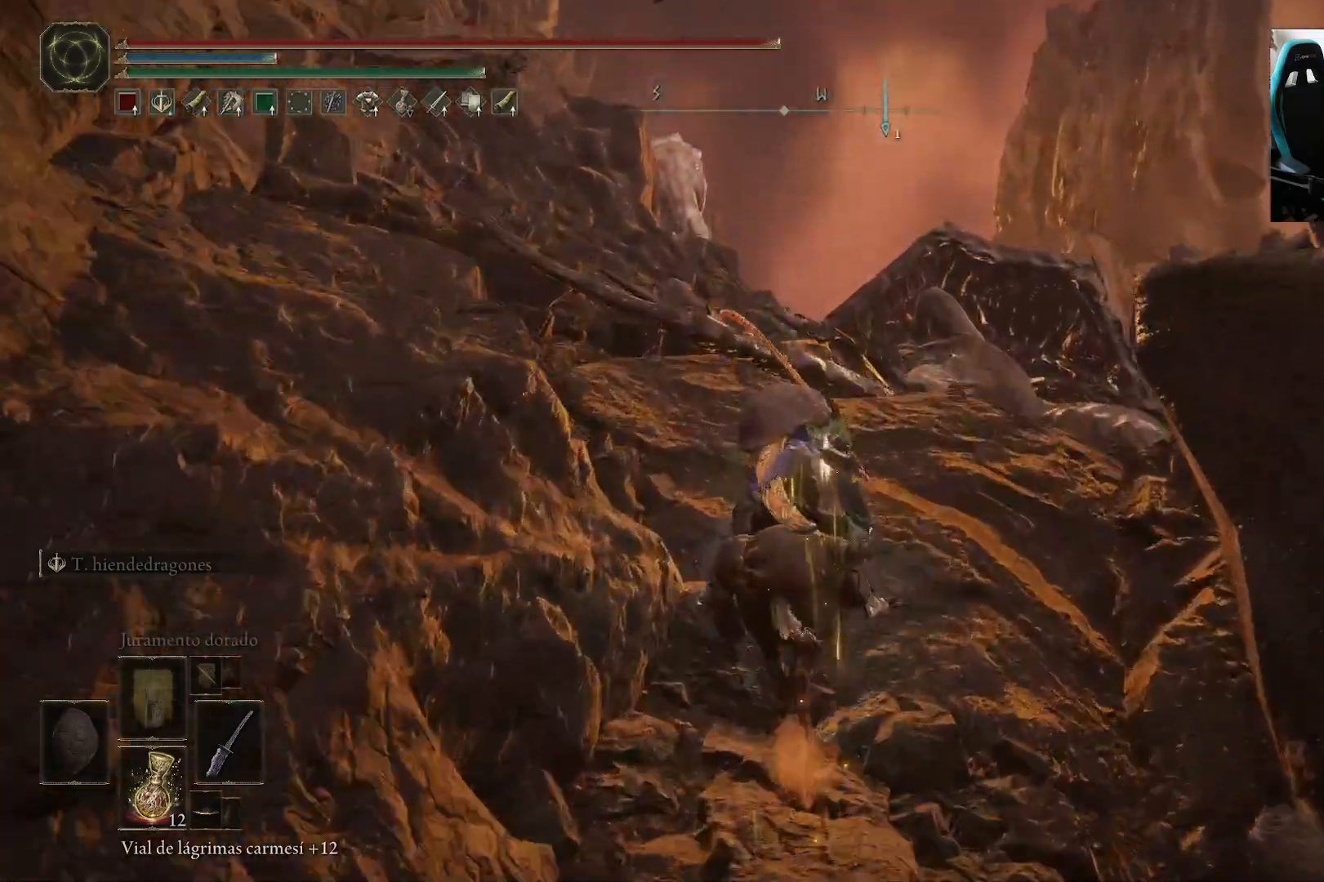
{"buttons": [], "left_stick": "up", "right_stick": "down", "events": []}